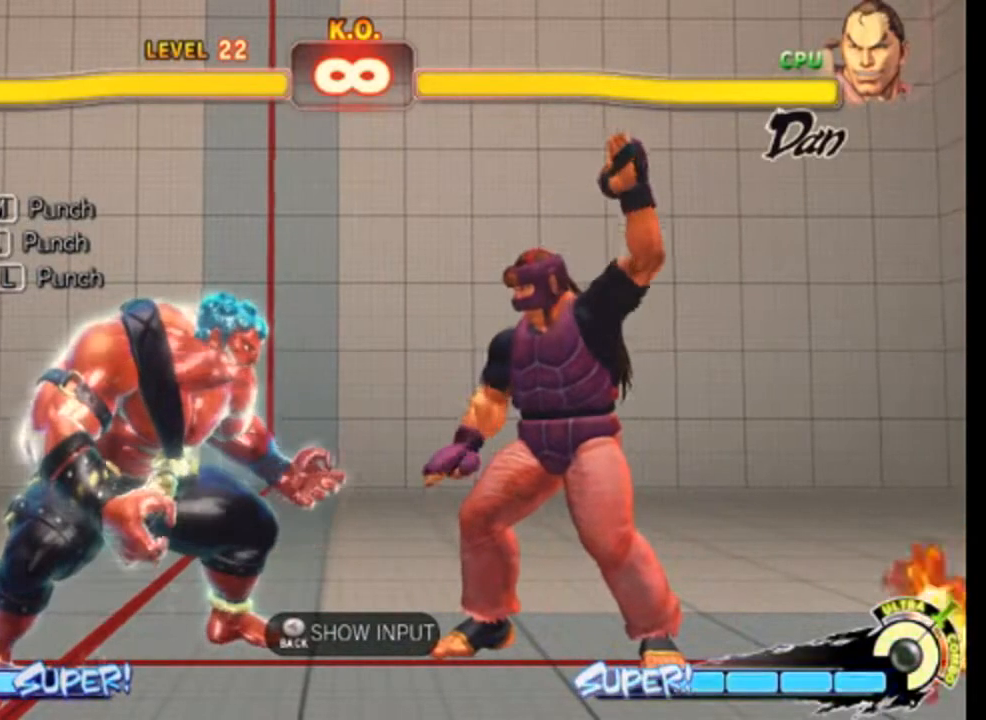
Gameplay with a controller (Xbox layout); each line is a JSON object with the inputs held at the frame after it. "events" lists button and stick changes between this image and that frame as [ms after this image, input, new state], when the widget could be followed in between. Not read: L3 R3 right_stick.
{"buttons": [], "left_stick": "right", "events": [[167, "left_stick", "right"]]}
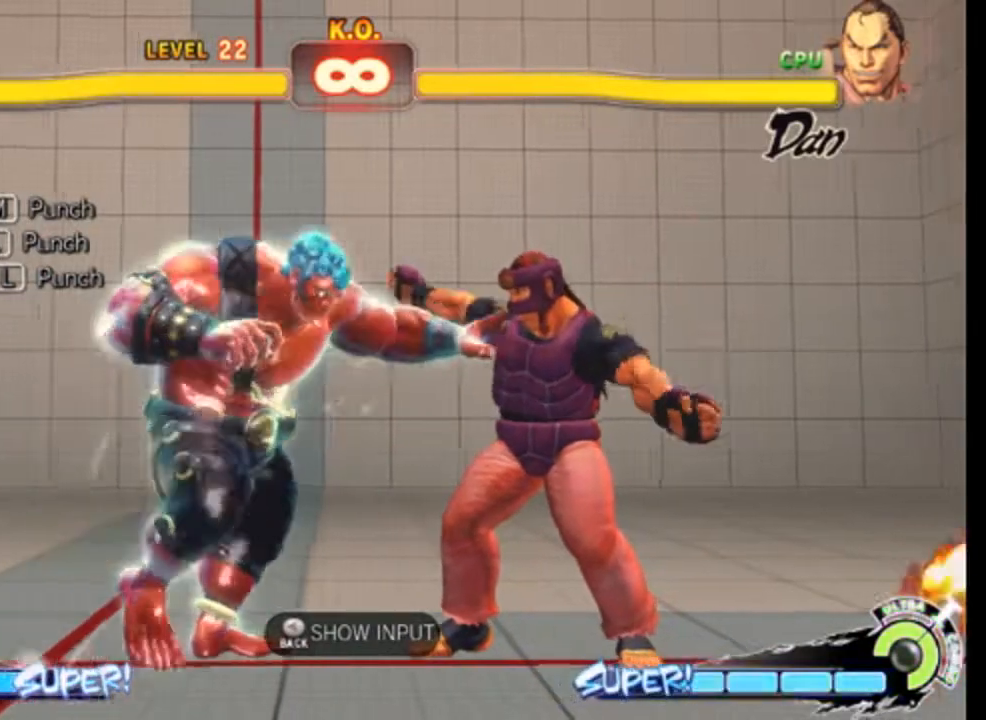
{"buttons": [], "left_stick": "center", "events": [[500, "left_stick", "center"]]}
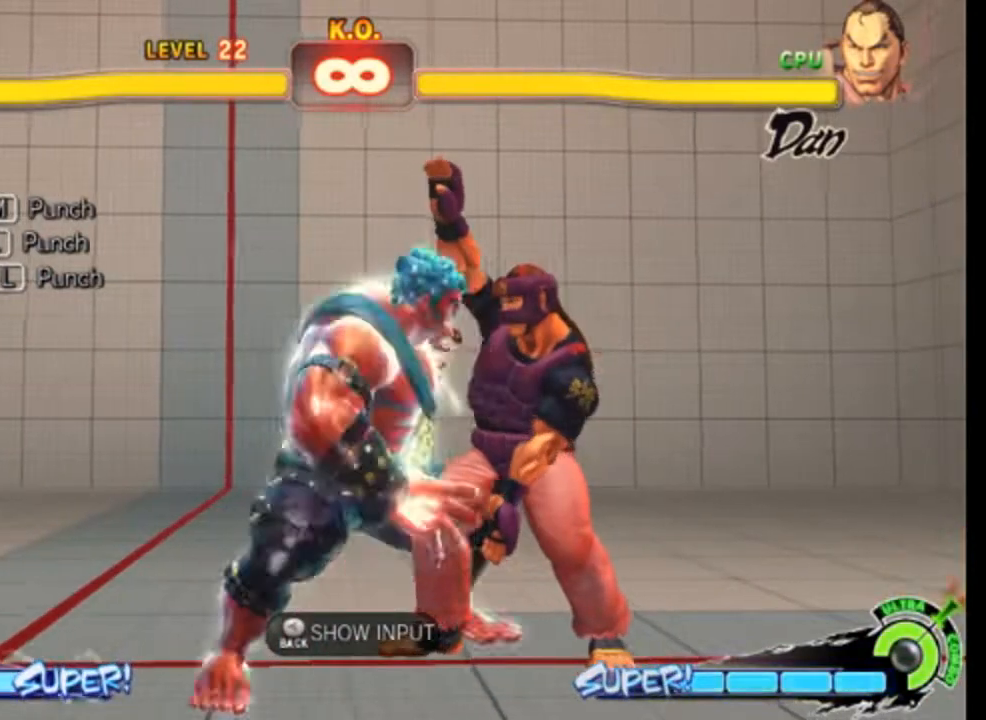
{"buttons": ["X"], "left_stick": "center", "events": [[500, "X", "down"]]}
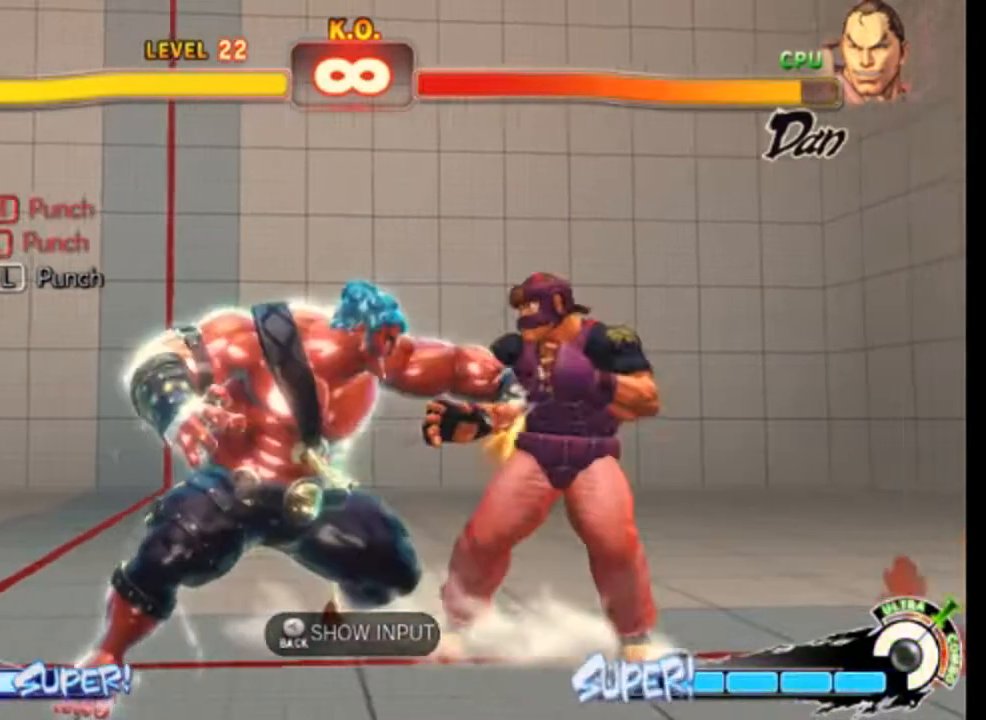
{"buttons": [], "left_stick": "down", "events": [[100, "left_stick", "down"], [183, "X", "up"]]}
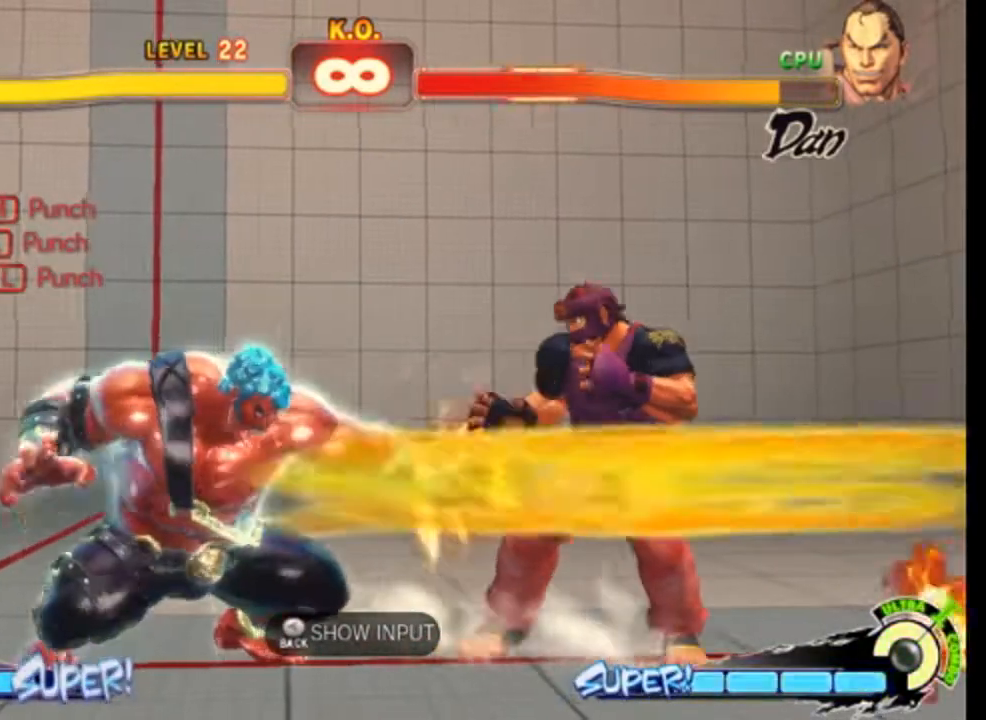
{"buttons": [], "left_stick": "center", "events": [[17, "left_stick", "center"]]}